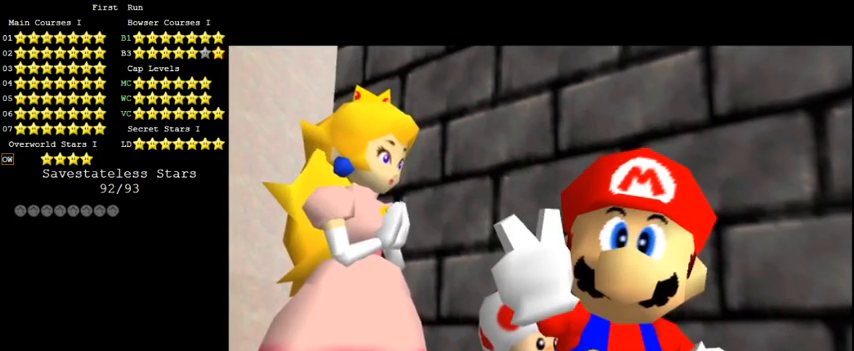
Gameplay with keyboard; each line is a JSON object with the keys held at the frame after it. "events" lists presses ("down") and releases ("up") of "a", "c", "ctrl", "d", "down", "left", "return", "right", "s", "shift", "up", "w", "x" and "y" between this image and that frame as [ms after this image, input, new state], when the widget could be followed in between. No other keys are recorded. Mouse input is not recorded.
{"keys": ["s"], "events": [[433, "s", "down"]]}
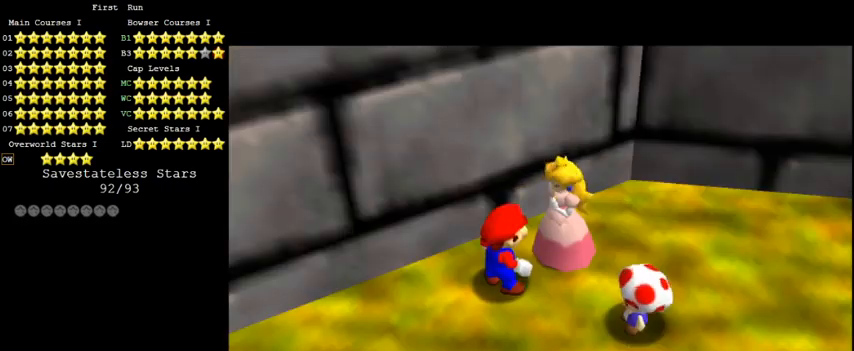
{"keys": [], "events": [[67, "s", "up"], [300, "y", "down"], [433, "y", "up"]]}
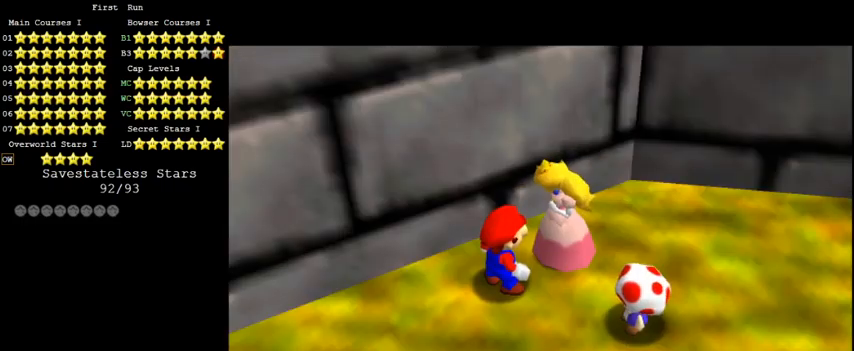
{"keys": [], "events": [[167, "s", "down"], [333, "s", "up"]]}
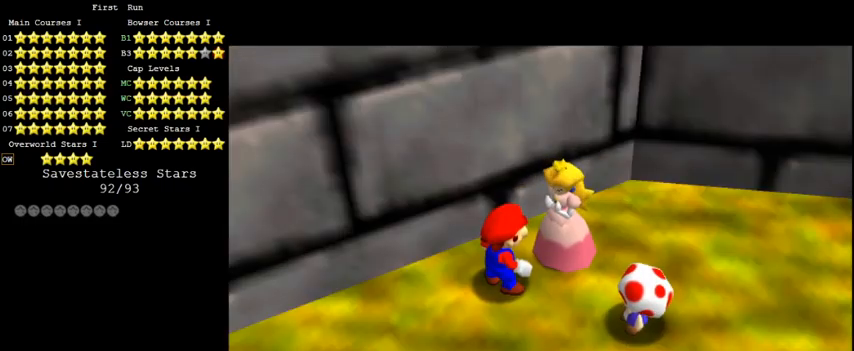
{"keys": ["y"], "events": [[233, "d", "down"], [300, "a", "down"], [367, "d", "up"], [400, "a", "up"], [467, "y", "down"]]}
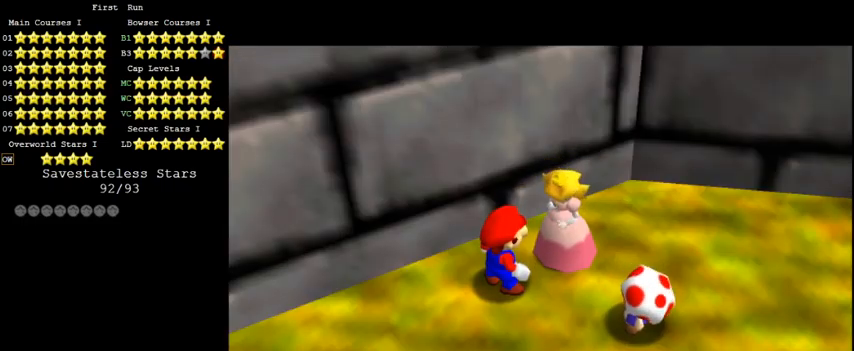
{"keys": [], "events": [[100, "y", "up"], [233, "shift", "down"], [467, "shift", "up"]]}
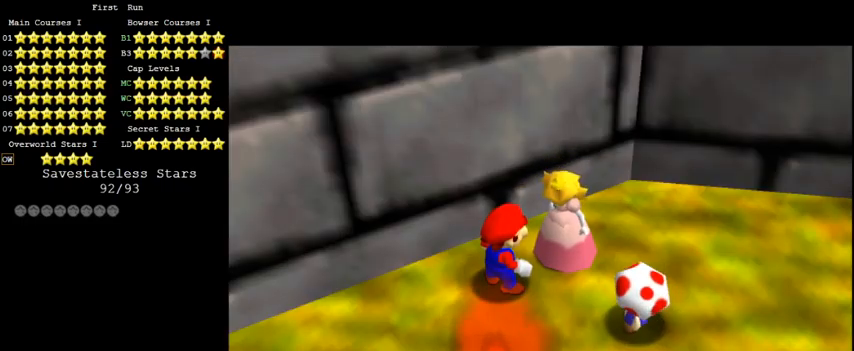
{"keys": [], "events": [[400, "y", "down"], [500, "y", "up"]]}
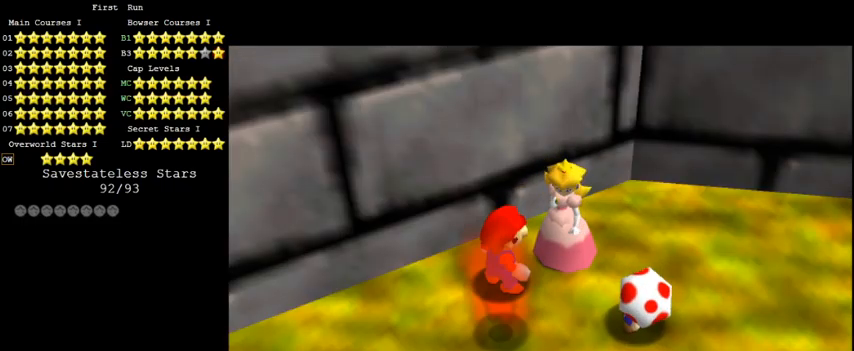
{"keys": [], "events": []}
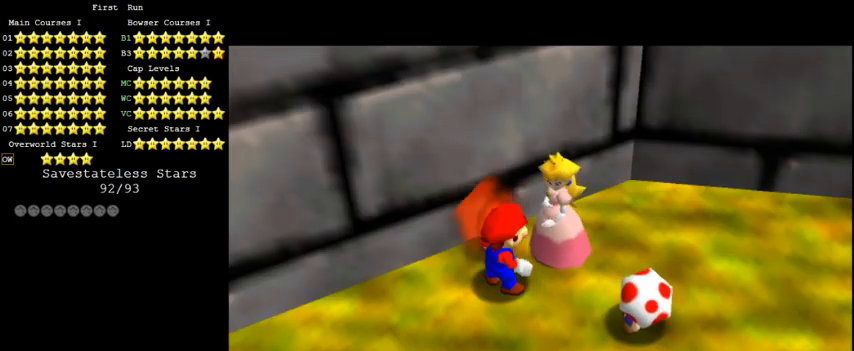
{"keys": [], "events": []}
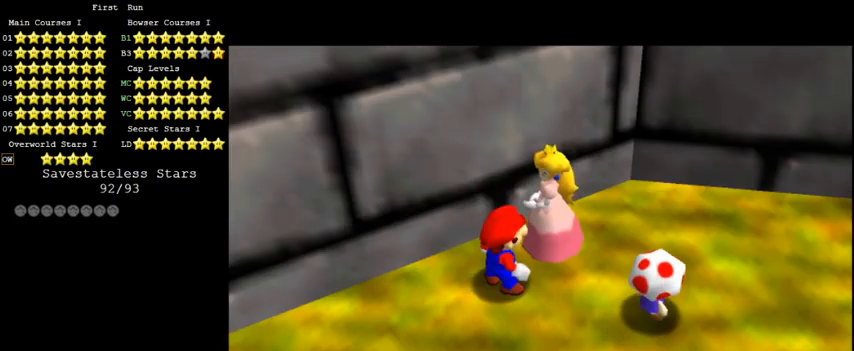
{"keys": [], "events": [[33, "a", "down"], [100, "a", "up"]]}
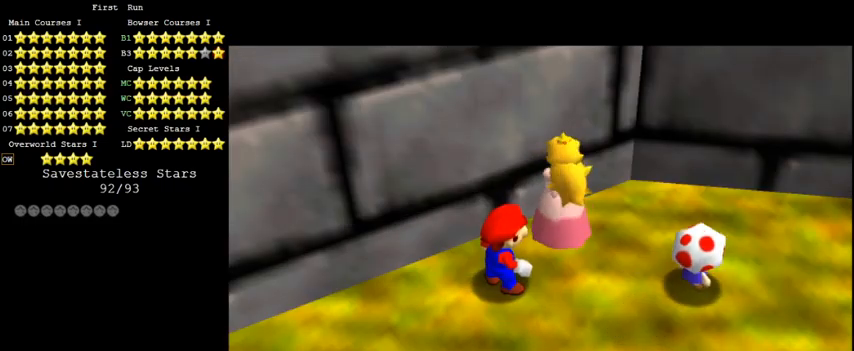
{"keys": [], "events": []}
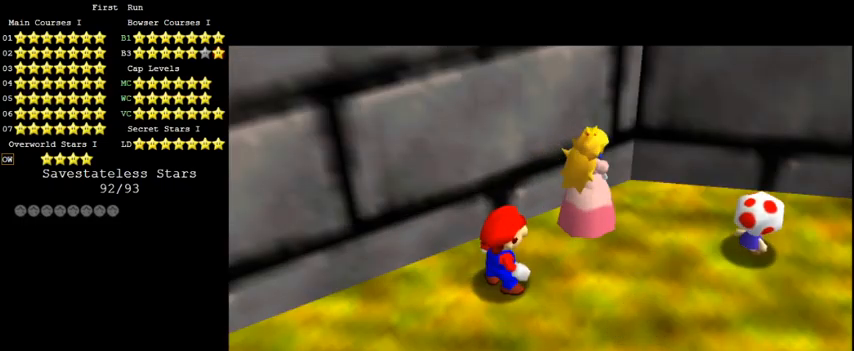
{"keys": ["s"], "events": [[400, "s", "down"]]}
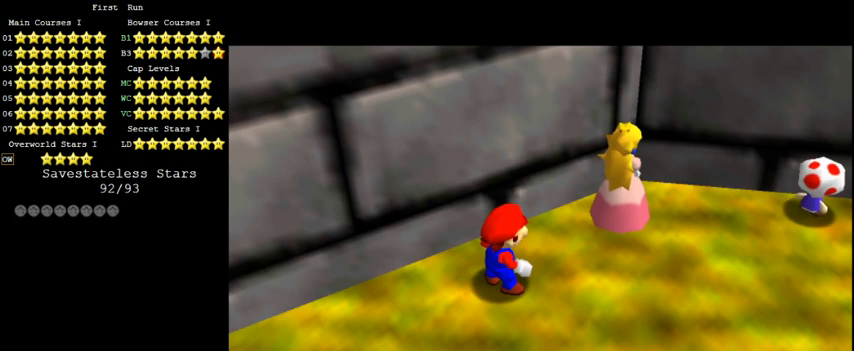
{"keys": [], "events": [[33, "s", "up"]]}
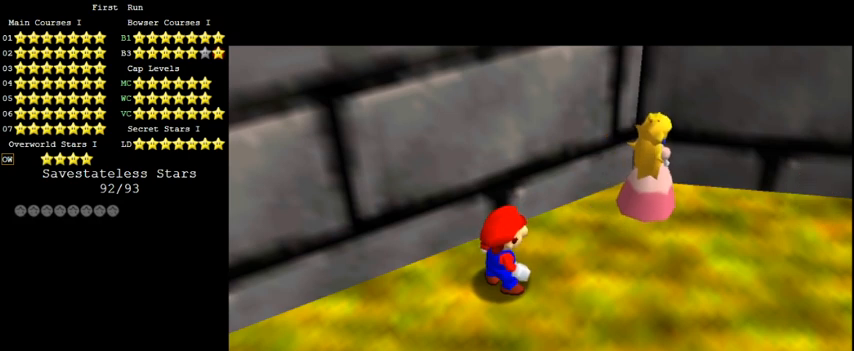
{"keys": ["w"], "events": [[467, "w", "down"]]}
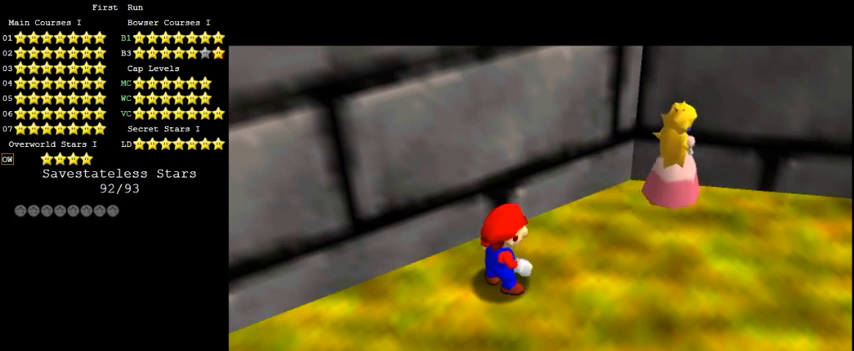
{"keys": [], "events": [[100, "w", "up"]]}
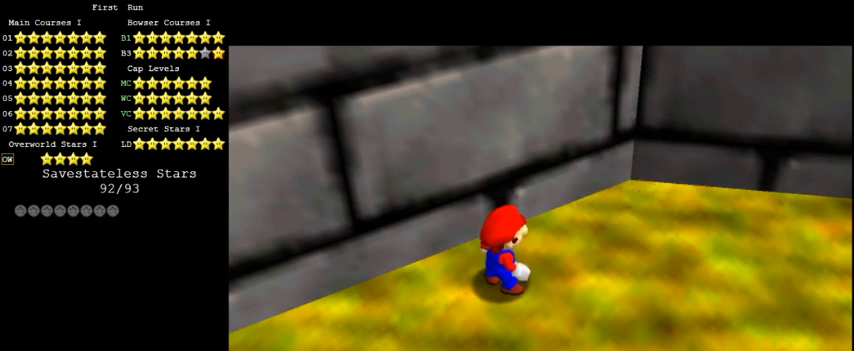
{"keys": [], "events": []}
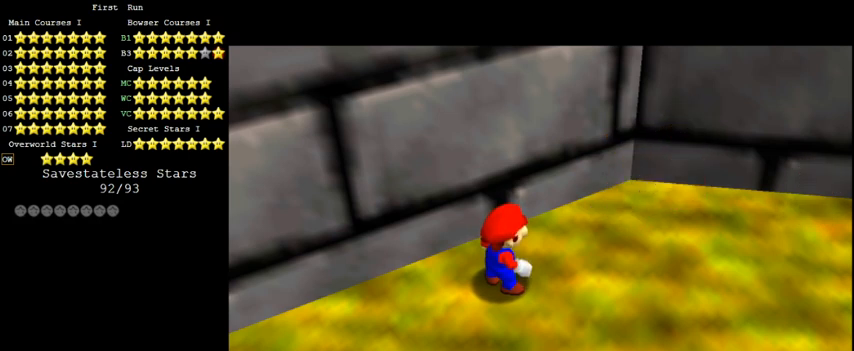
{"keys": [], "events": []}
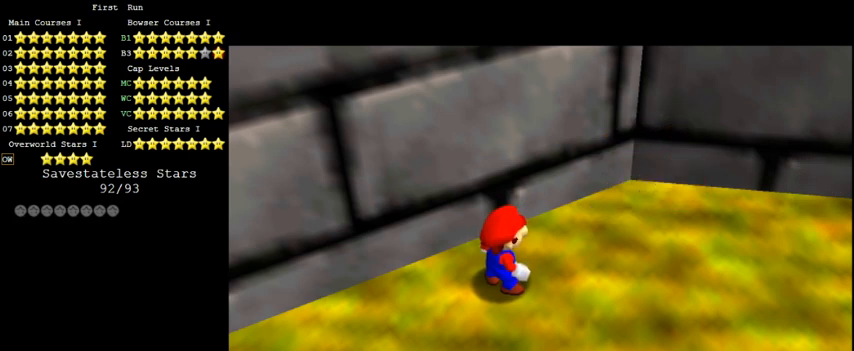
{"keys": ["s"], "events": [[467, "s", "down"]]}
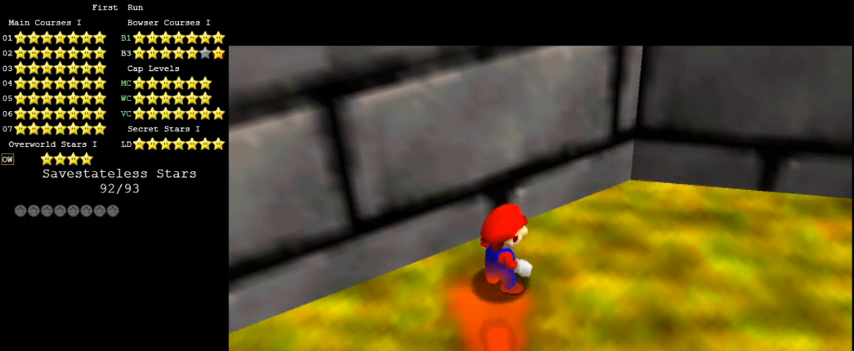
{"keys": [], "events": [[67, "s", "up"], [167, "return", "down"], [333, "return", "up"]]}
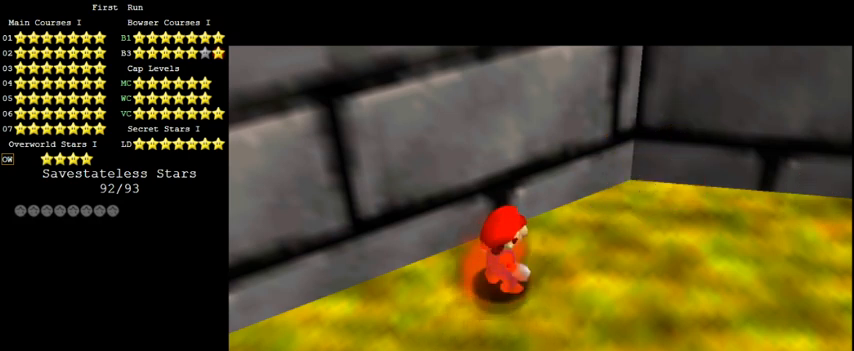
{"keys": [], "events": []}
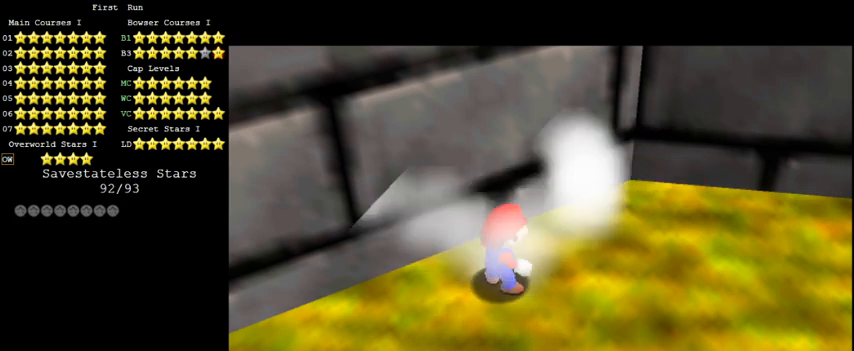
{"keys": [], "events": []}
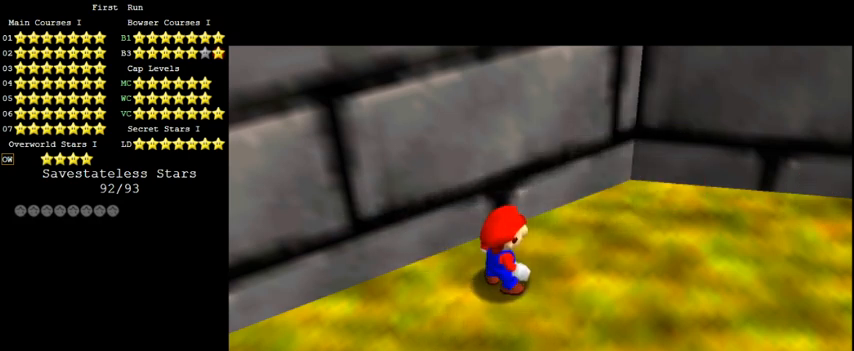
{"keys": ["a"], "events": [[500, "a", "down"]]}
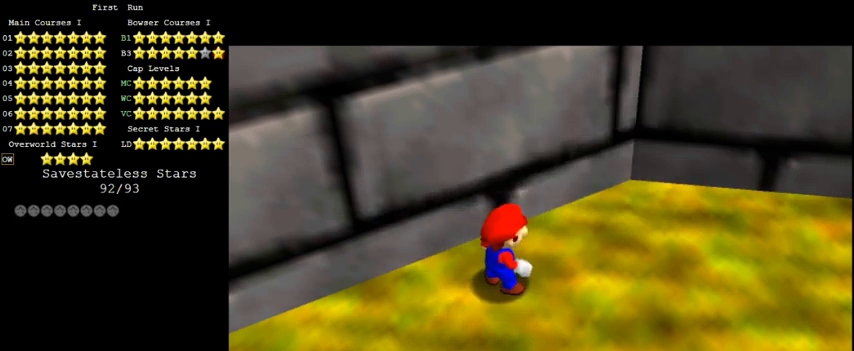
{"keys": [], "events": [[133, "a", "up"]]}
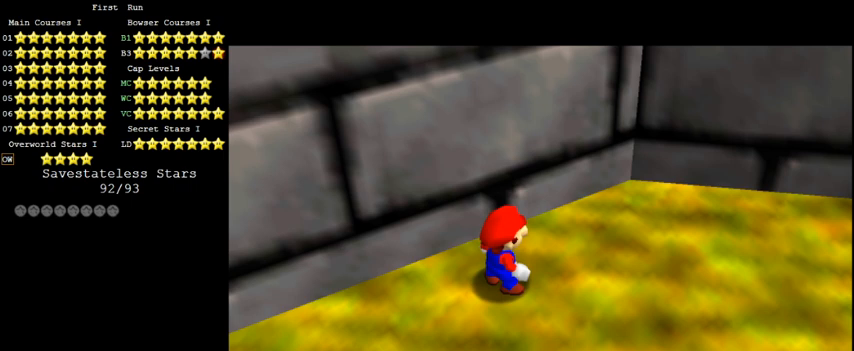
{"keys": [], "events": [[133, "d", "down"], [267, "d", "up"]]}
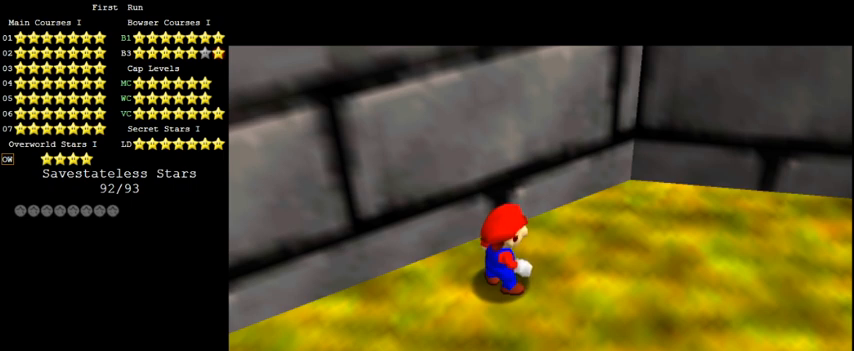
{"keys": ["d"], "events": [[467, "d", "down"]]}
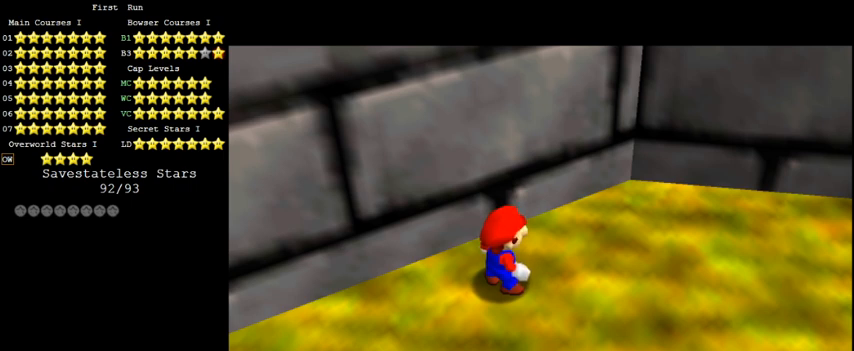
{"keys": [], "events": [[33, "s", "down"], [133, "d", "up"], [167, "s", "up"], [267, "y", "down"], [400, "y", "up"]]}
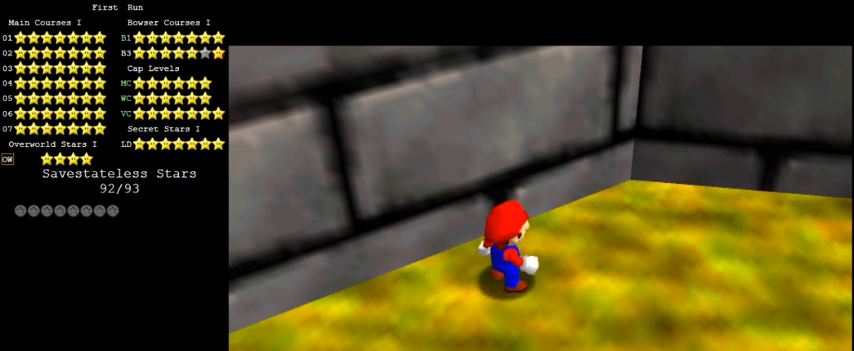
{"keys": [], "events": [[300, "a", "down"], [400, "a", "up"]]}
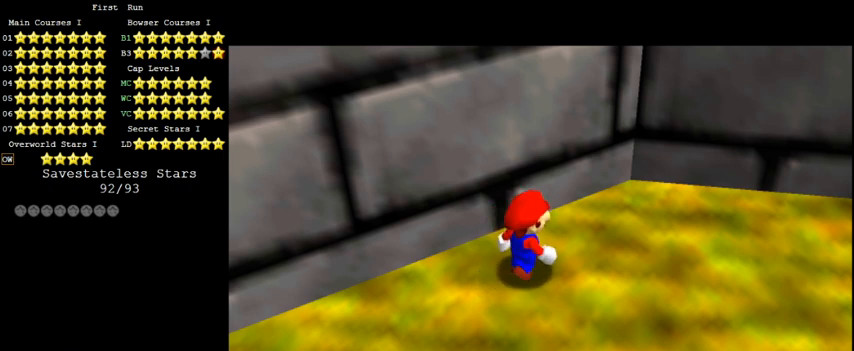
{"keys": ["c"], "events": [[500, "c", "down"]]}